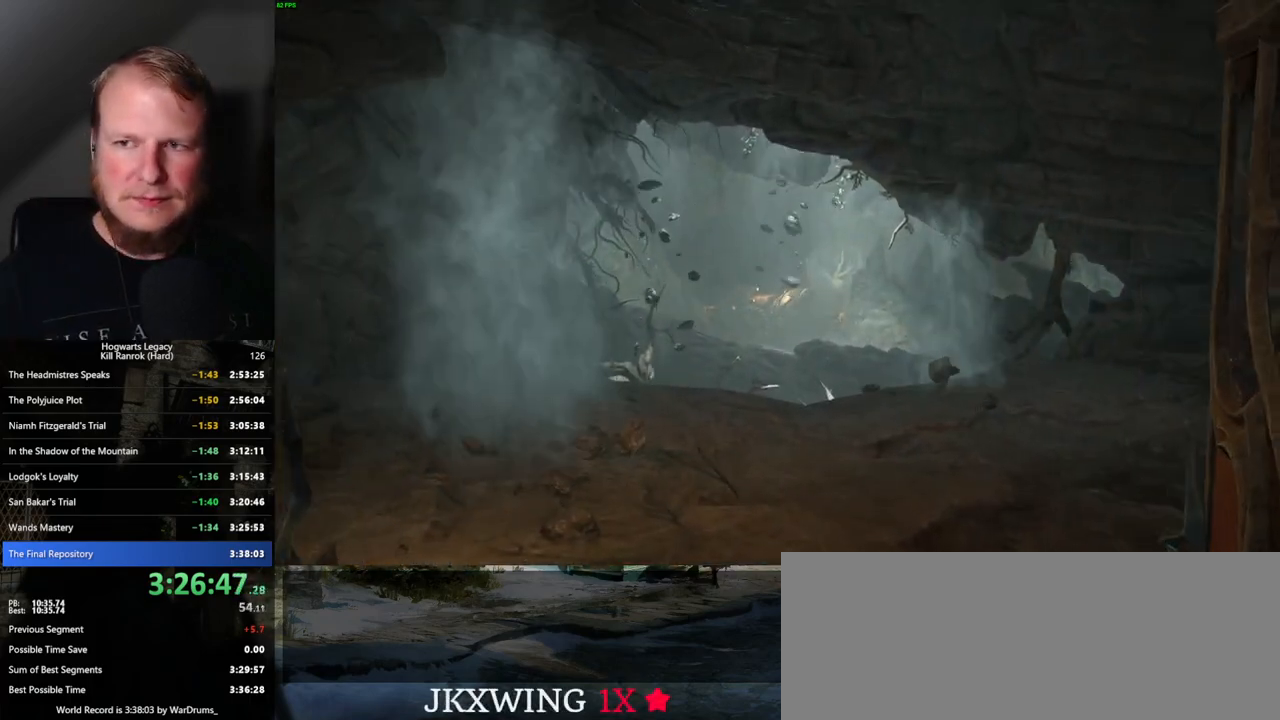
Gameplay with keyboard and mouse; each line is a JSON object with the keys and mouse buttons held at the frame after it. "events" lists presses ("down") and releases ("up") of ".", "/", "0", "1", "2", "3", "4", "5", "6", "7", "8", "9", "a", "alt_l", "alt_r", "b", "backslash", "backspace", "c", "caps_lock", "comma", "ctrl_l", "ctrl_r", "d", "e", "equals", "escape", "f", "f1", "f10", "f11", "f12", "f2", "f3", "f4", "f5", "f6", "f7", "f8", "f9", "g", "h", "i", "j", "k", "l", "lbracket", "m", "minus", "n", "o", "p", "q", "quote", "r", "rbracket", "return", "s", "semicolon", "shift_l", "shift_r", "space", "super", "t", "tab", "tilde", "u", "v", "w", "x", "y", "z", "mouse_left", "mouse_wheel", "mouse_right", "mouse_mb4" and "mouse_mb5" between this image and that frame as [ms after this image, input, new state], when the widget could be followed in between. "mouse_left", "mouse_wheel", "mouse_right", "mouse_mb4", "mouse_mb5" = the "left", "wheel", "right", "mb4", "mb5" buttons of the "mouse" list. No other keys are recorded. "wheel" means that the mouse wheel is clicked or scrolled. Mouse movement is not recorded.
{"keys": ["w"], "mouse": [], "events": []}
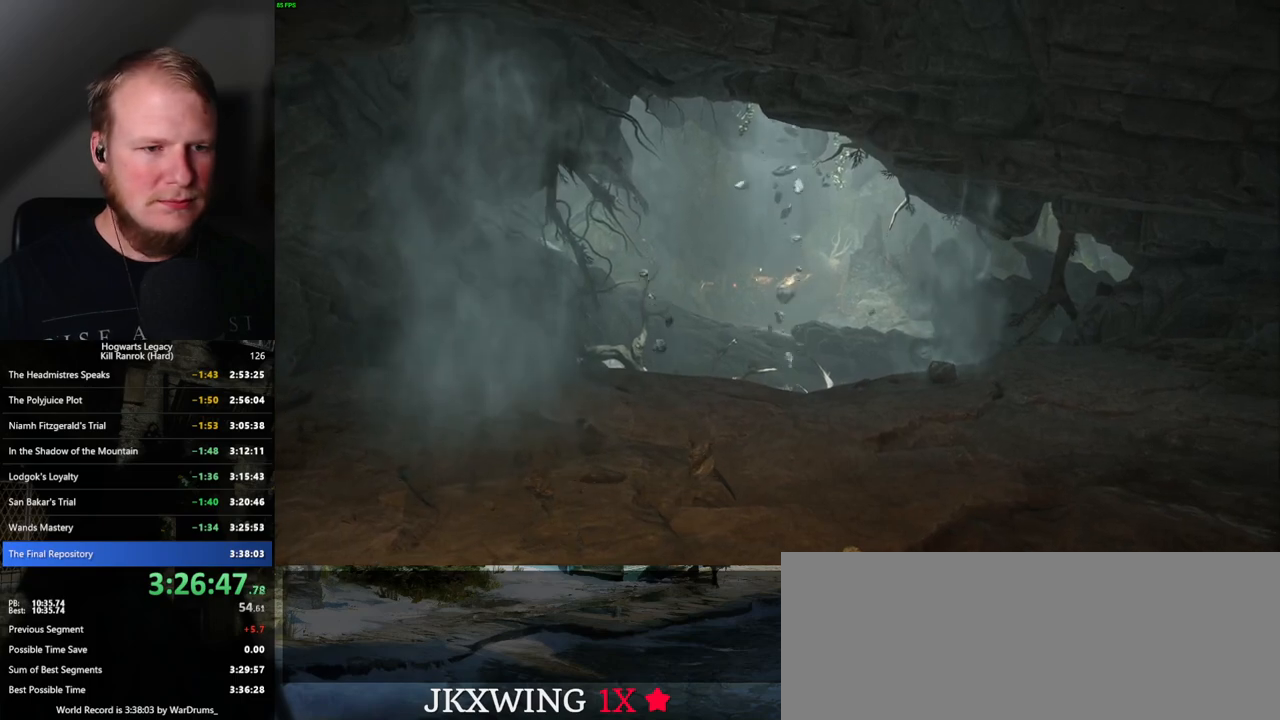
{"keys": ["w"], "mouse": [], "events": []}
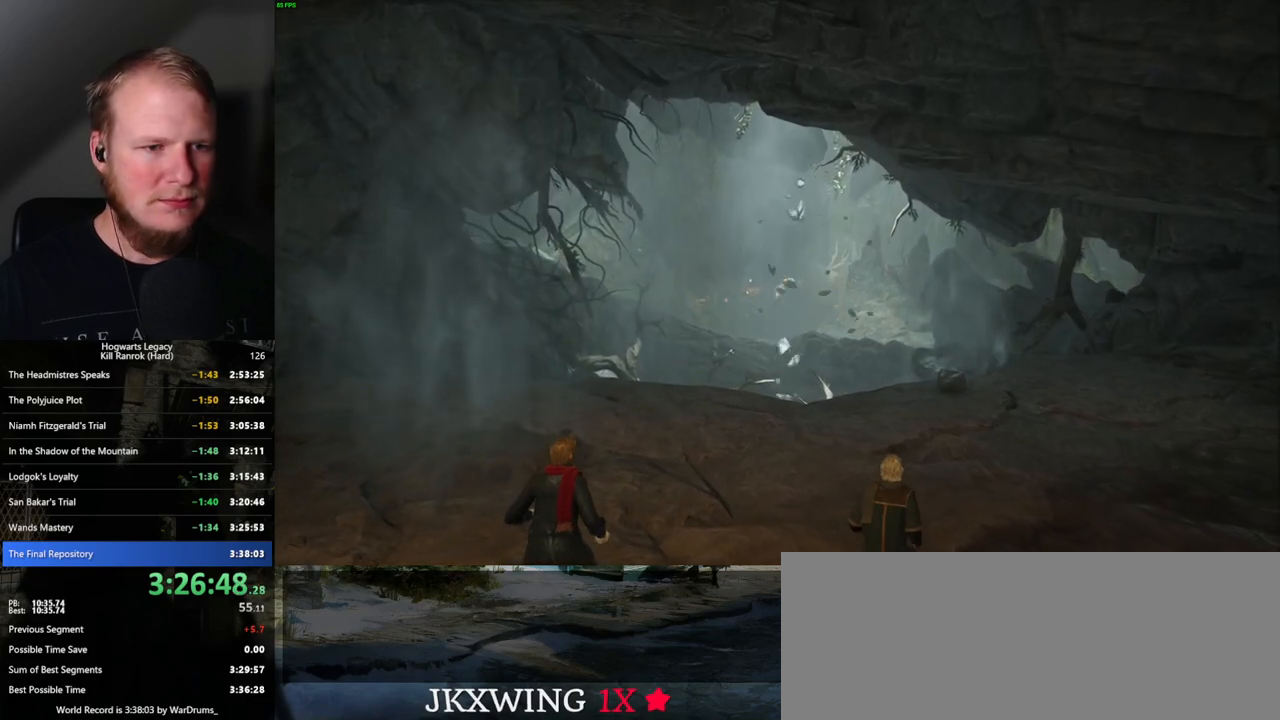
{"keys": ["w"], "mouse": [], "events": []}
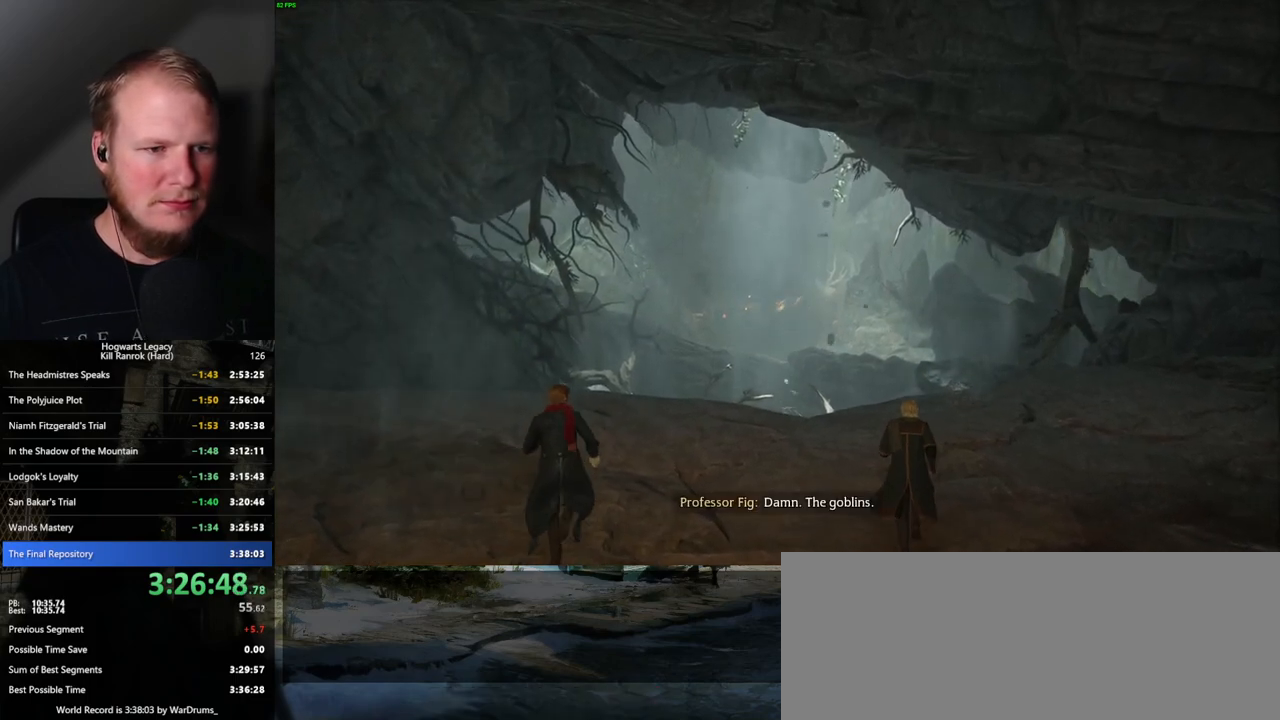
{"keys": ["w"], "mouse": [], "events": []}
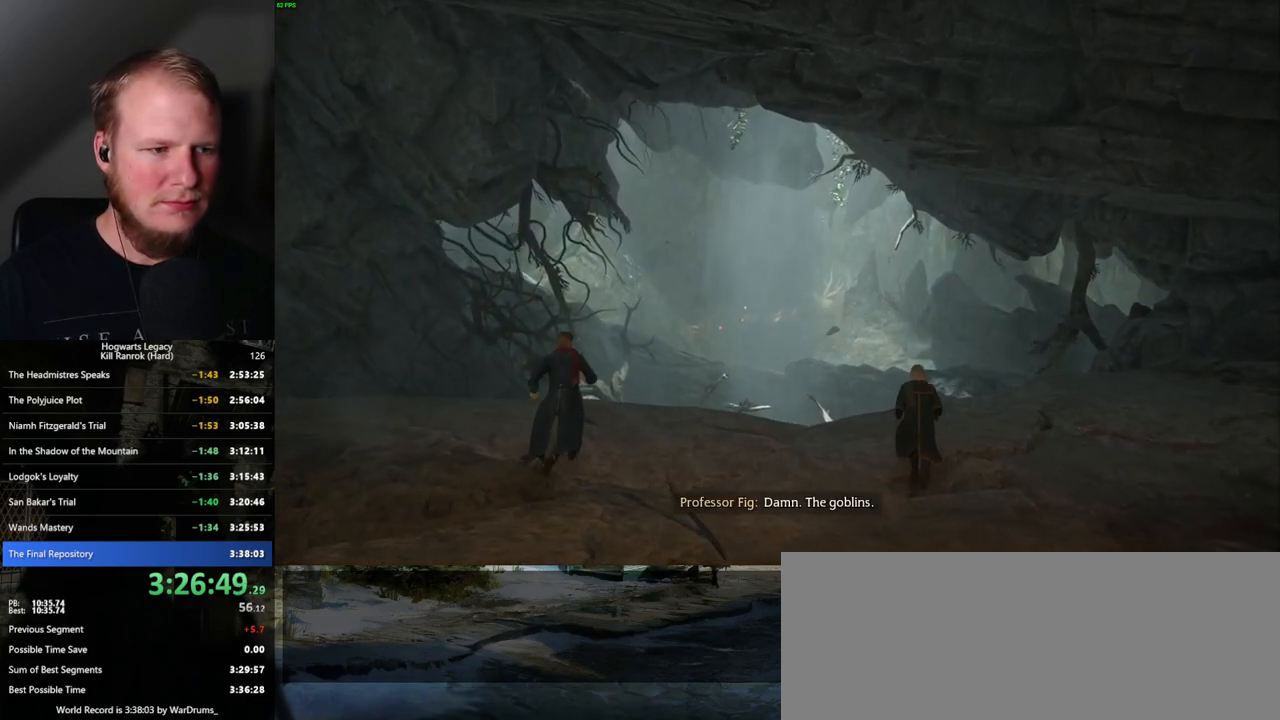
{"keys": [], "mouse": [], "events": [[417, "w", "up"]]}
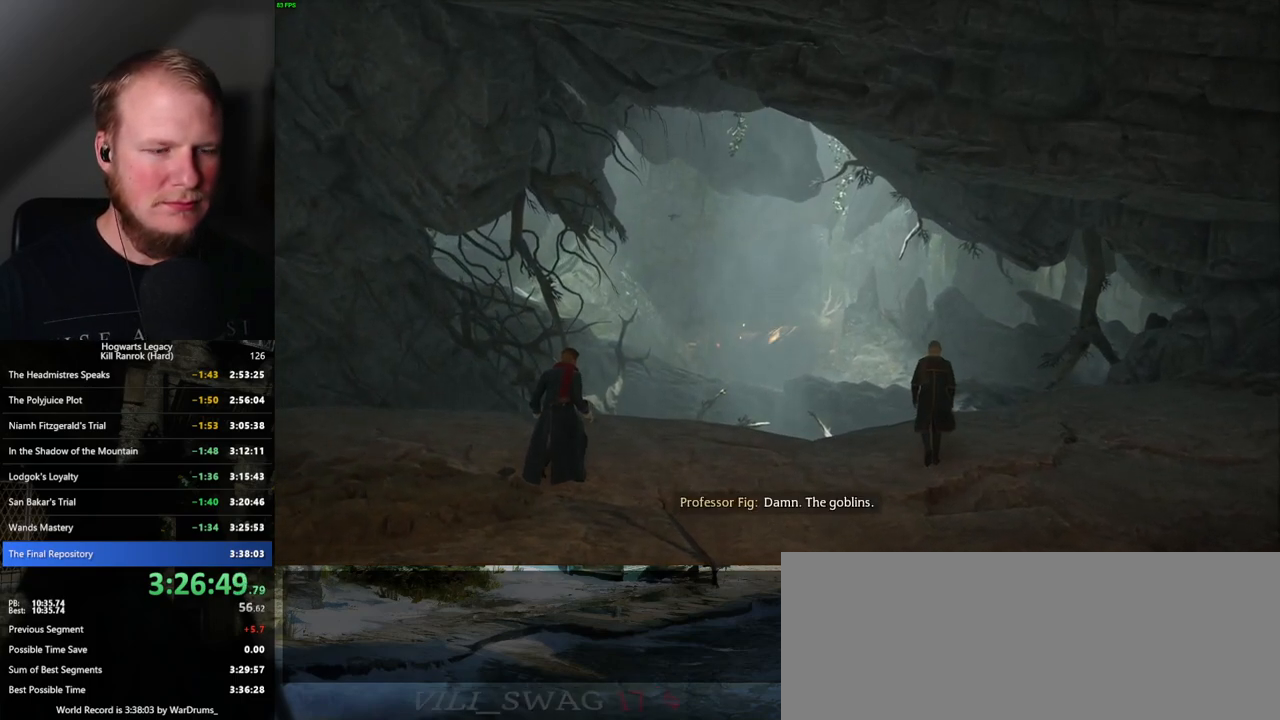
{"keys": [], "mouse": [], "events": []}
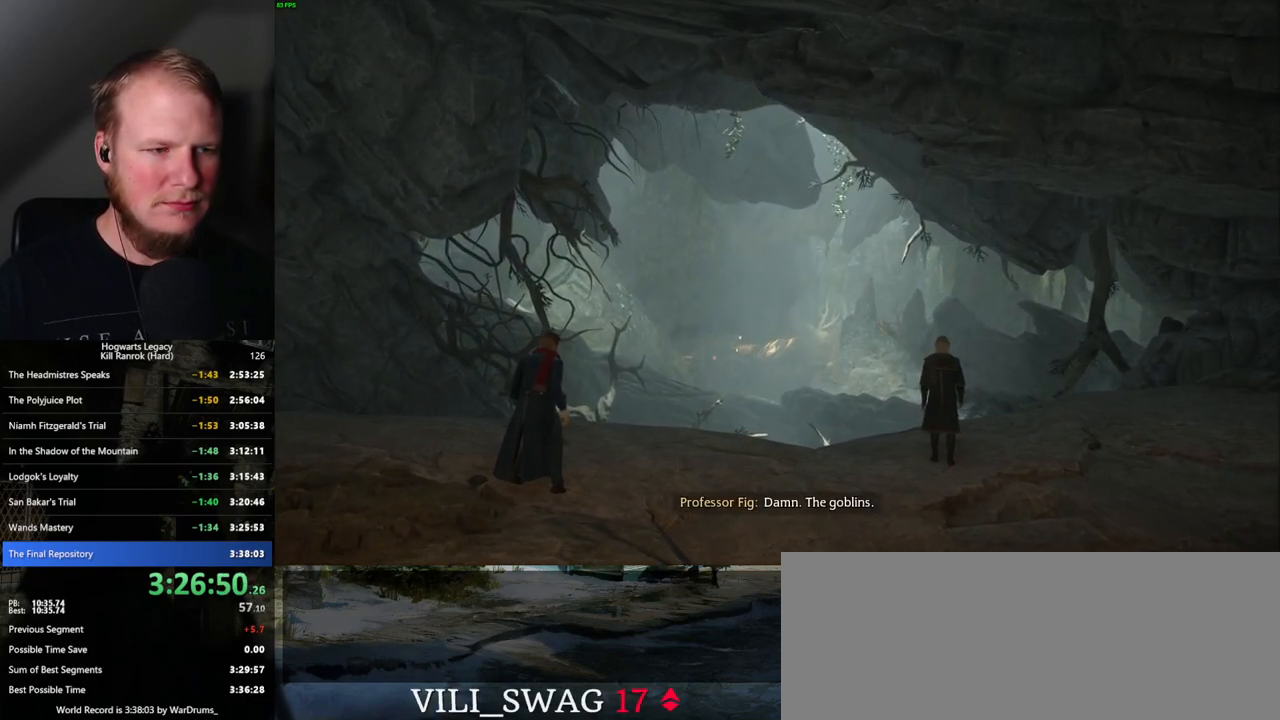
{"keys": [], "mouse": [], "events": []}
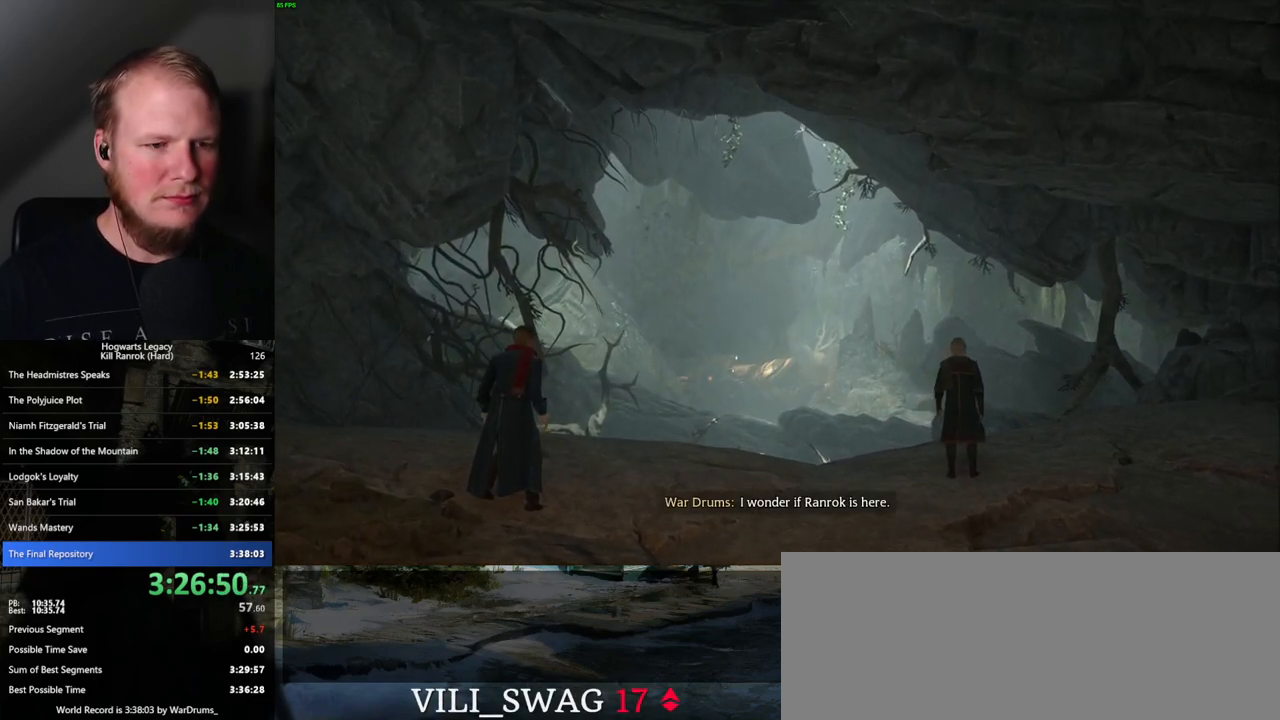
{"keys": ["d"], "mouse": [], "events": [[200, "d", "down"]]}
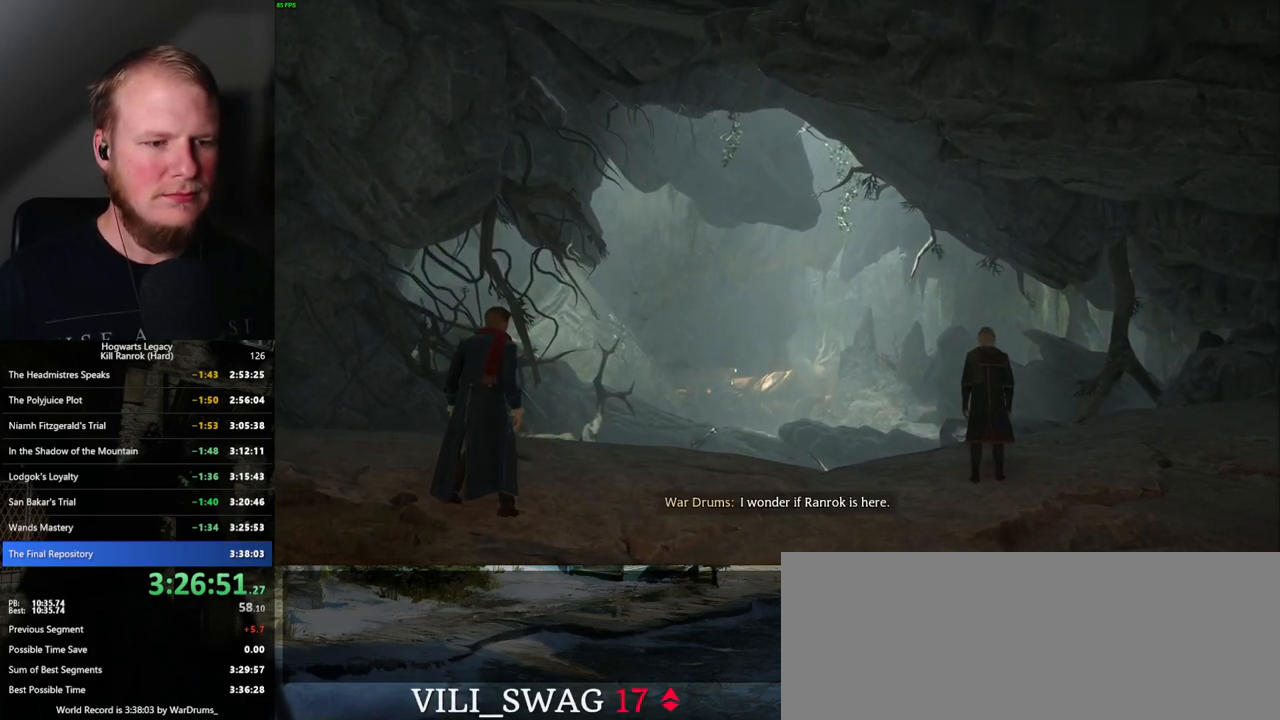
{"keys": ["d"], "mouse": [], "events": []}
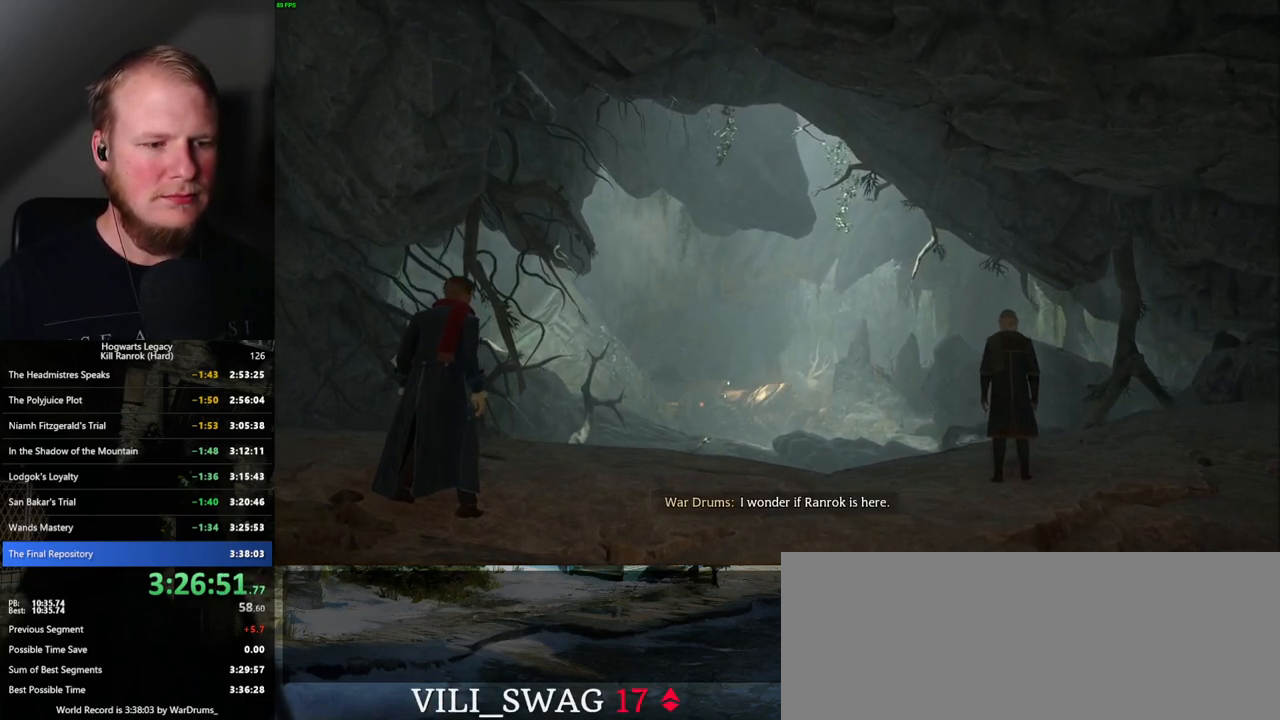
{"keys": ["d"], "mouse": [], "events": []}
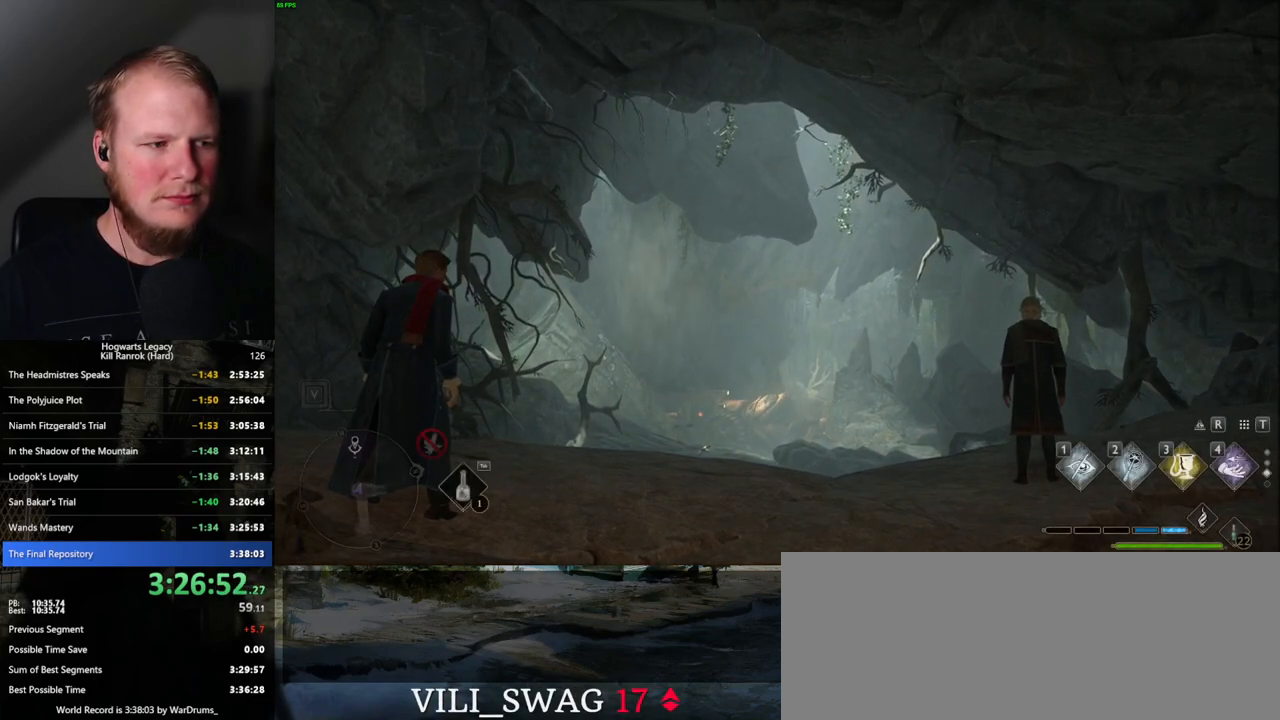
{"keys": [], "mouse": [], "events": [[467, "d", "up"]]}
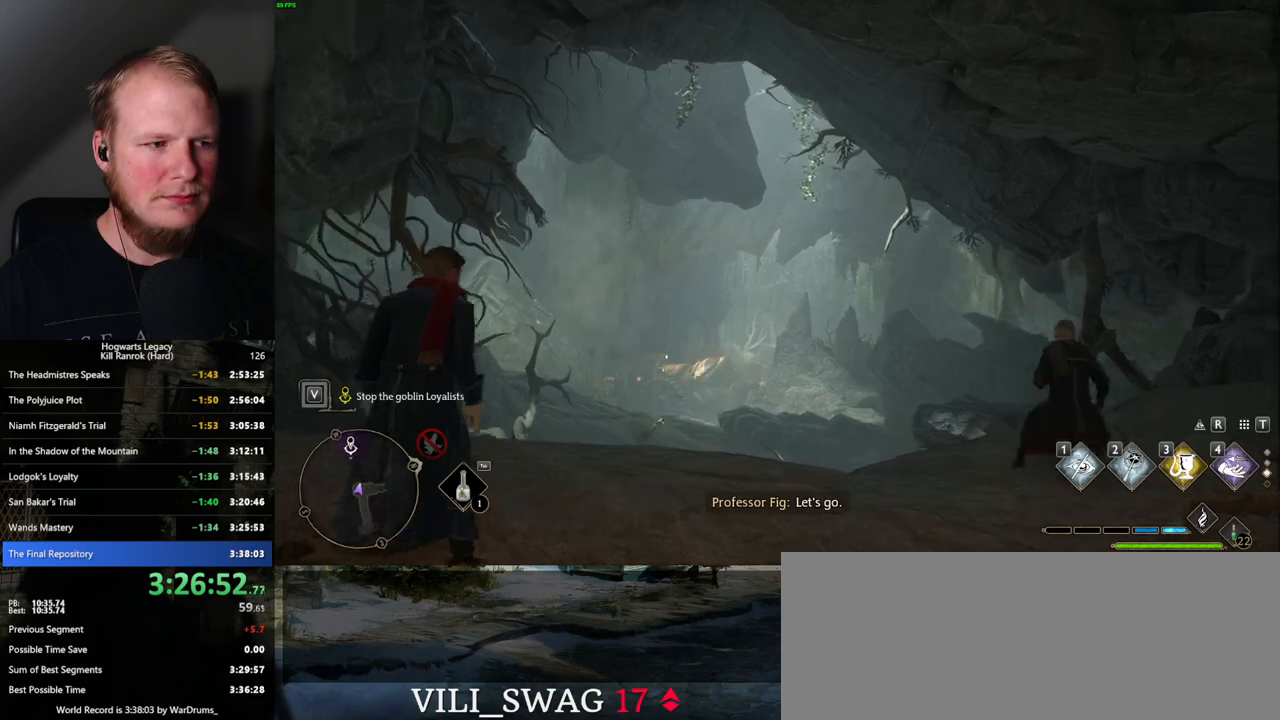
{"keys": ["d", "w"], "mouse": [], "events": [[150, "d", "down"], [167, "w", "down"]]}
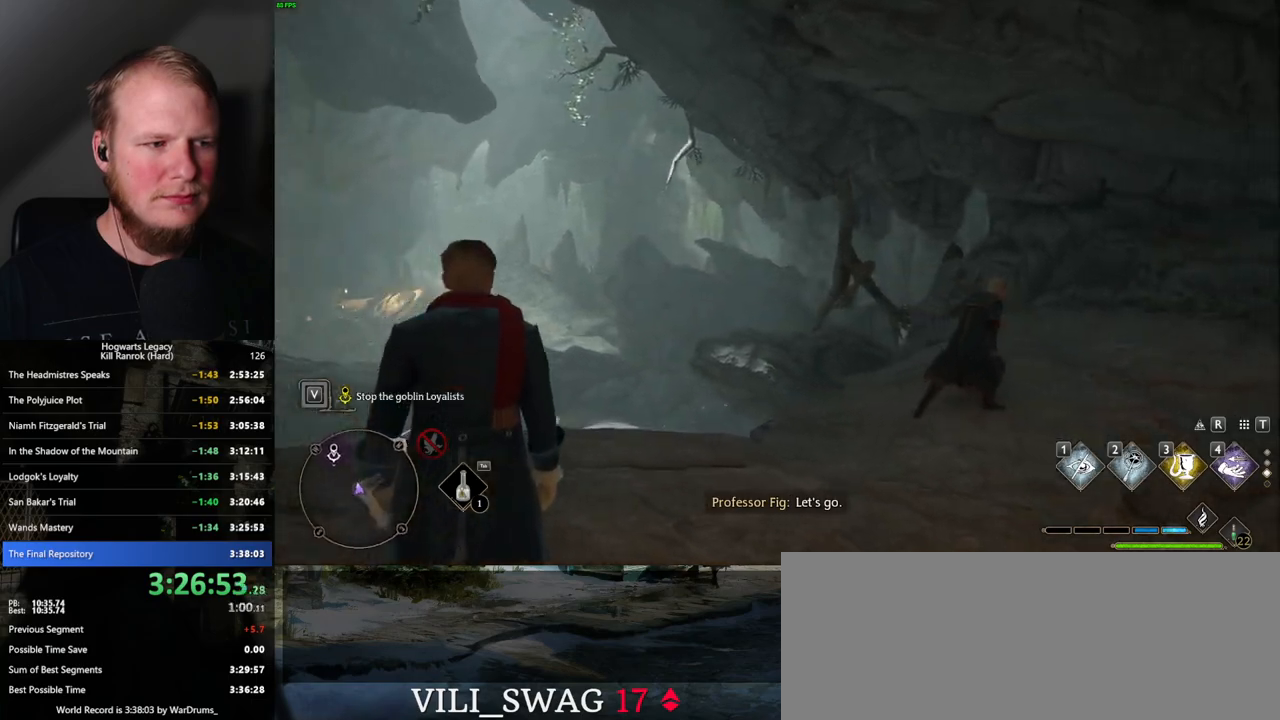
{"keys": ["d", "space", "w"], "mouse": [], "events": [[300, "space", "down"]]}
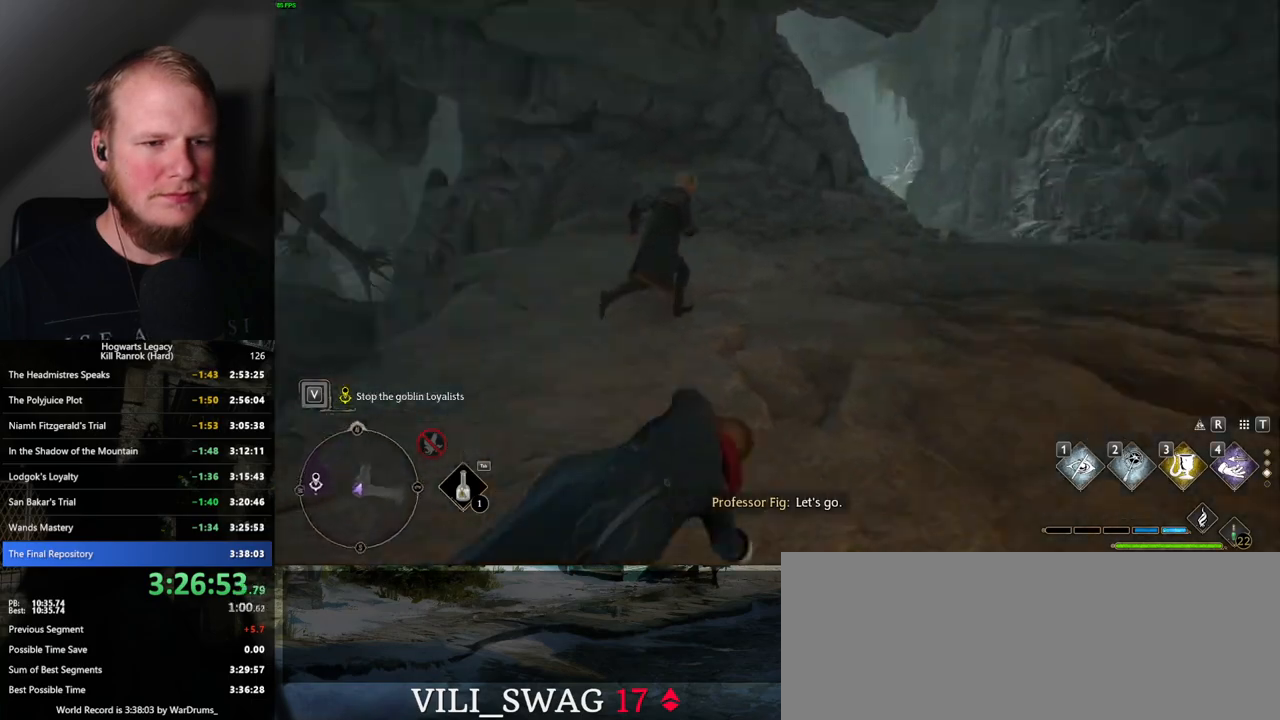
{"keys": ["w"], "mouse": [], "events": [[267, "space", "up"], [334, "d", "up"], [334, "shift_l", "down"], [450, "shift_l", "up"]]}
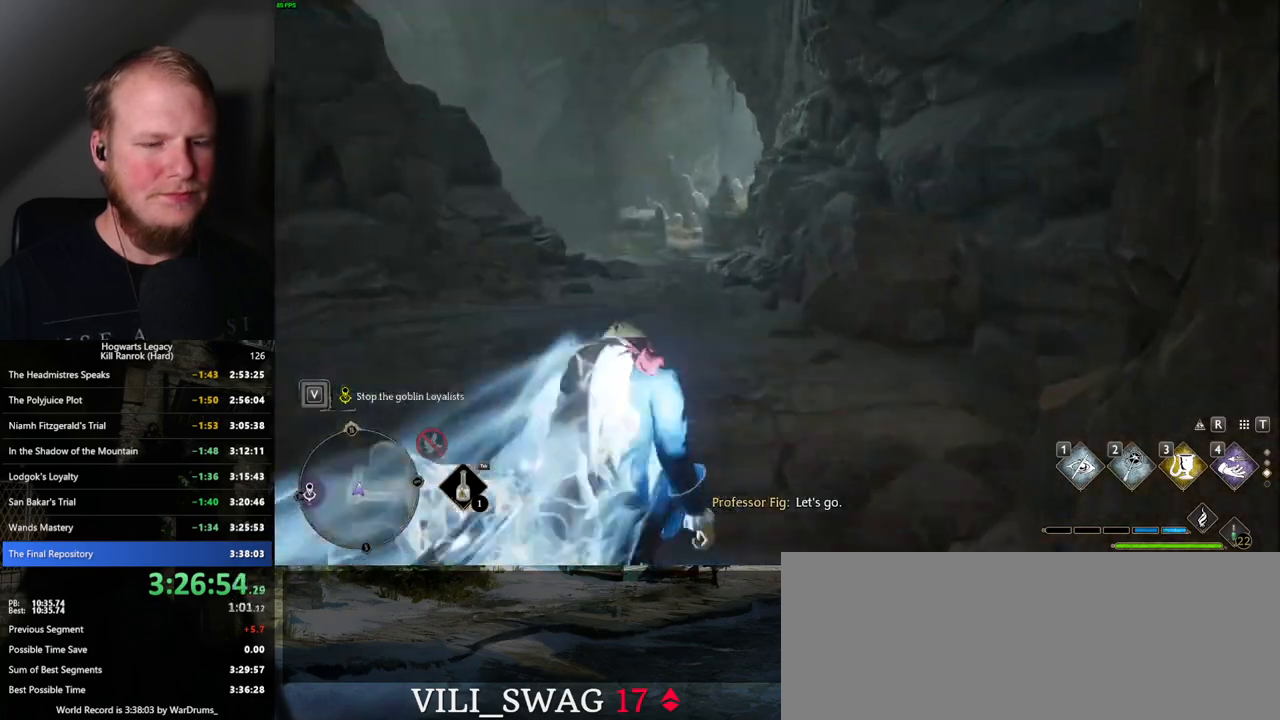
{"keys": ["space", "w"], "mouse": [], "events": [[234, "space", "down"]]}
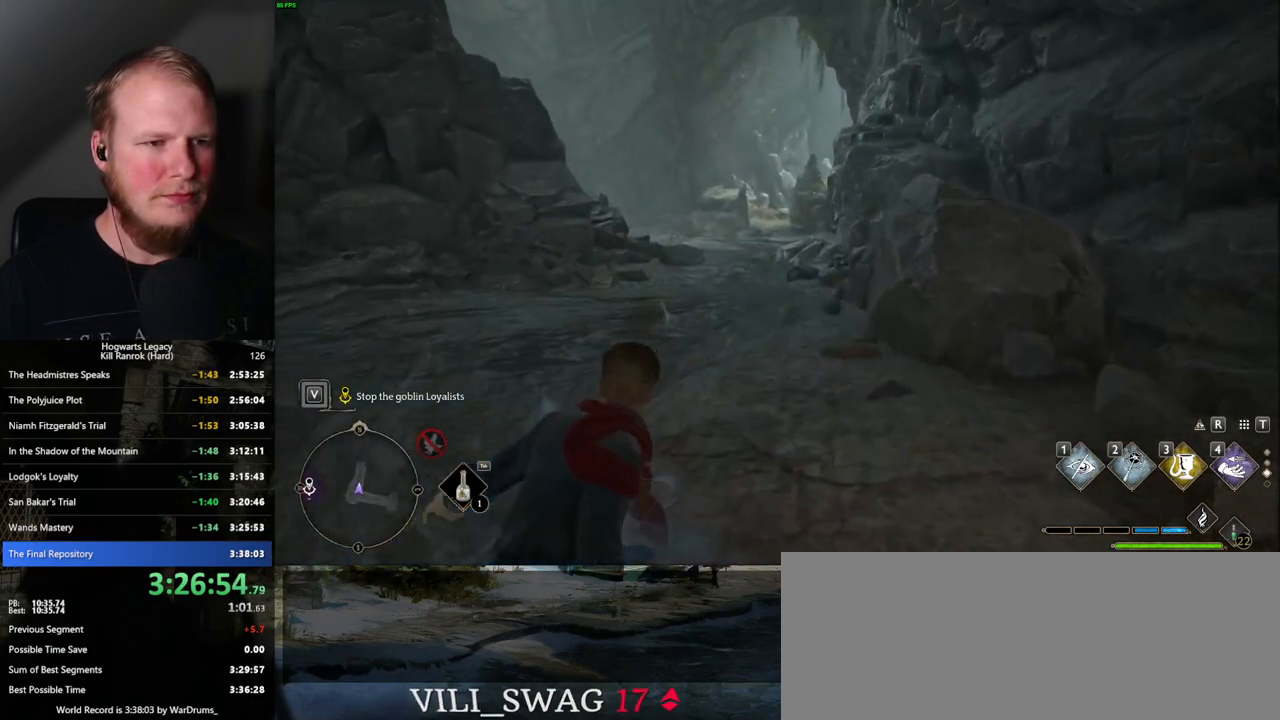
{"keys": ["space", "w"], "mouse": [], "events": []}
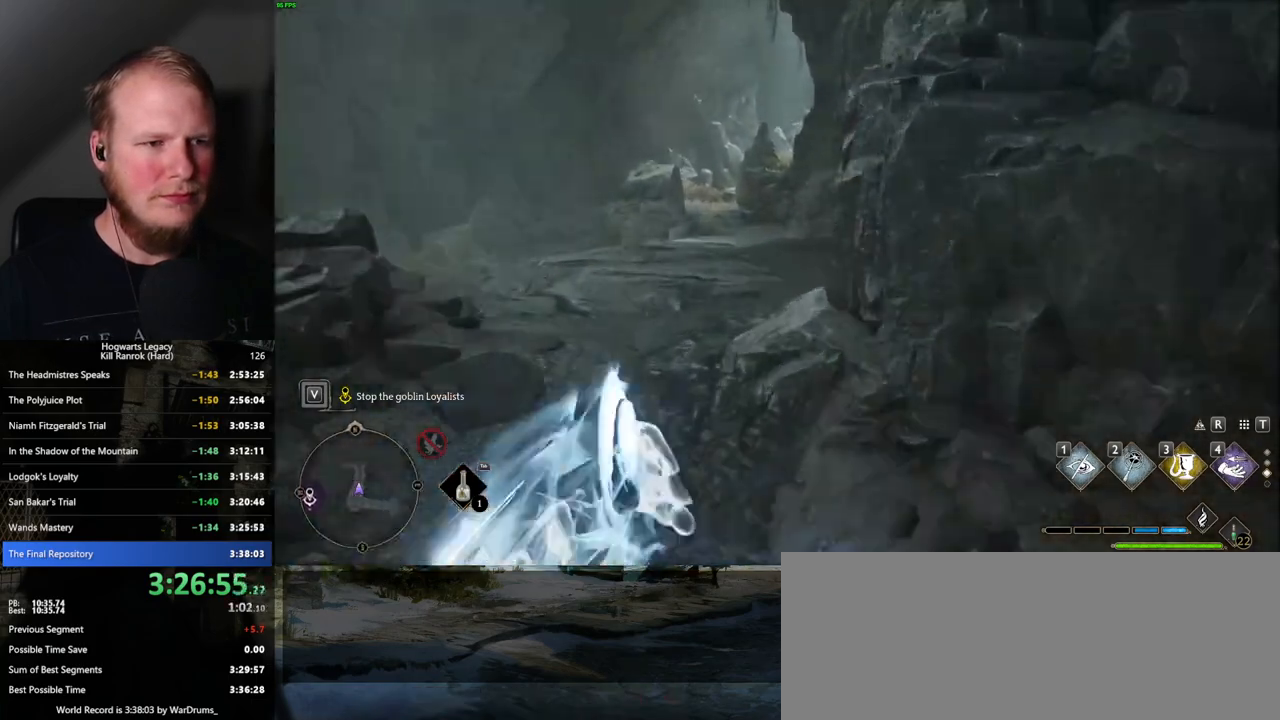
{"keys": ["space", "w"], "mouse": [], "events": [[34, "space", "up"], [250, "space", "down"]]}
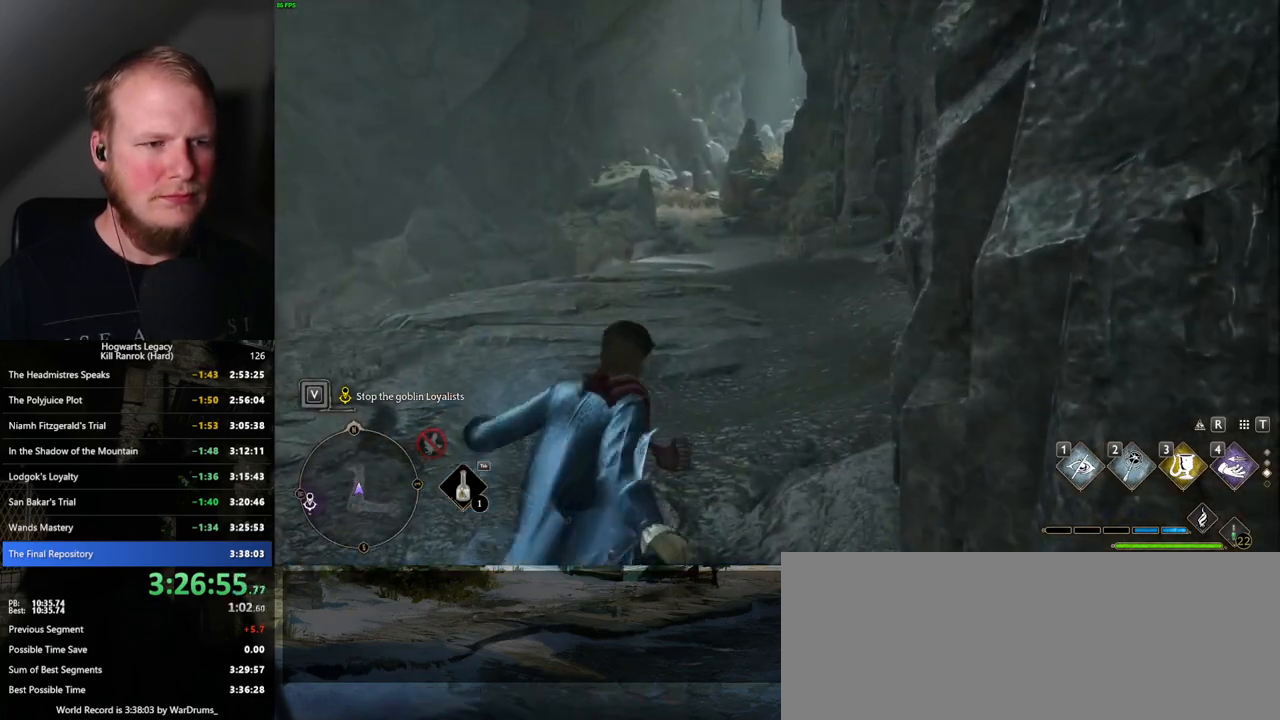
{"keys": ["space", "w"], "mouse": [], "events": []}
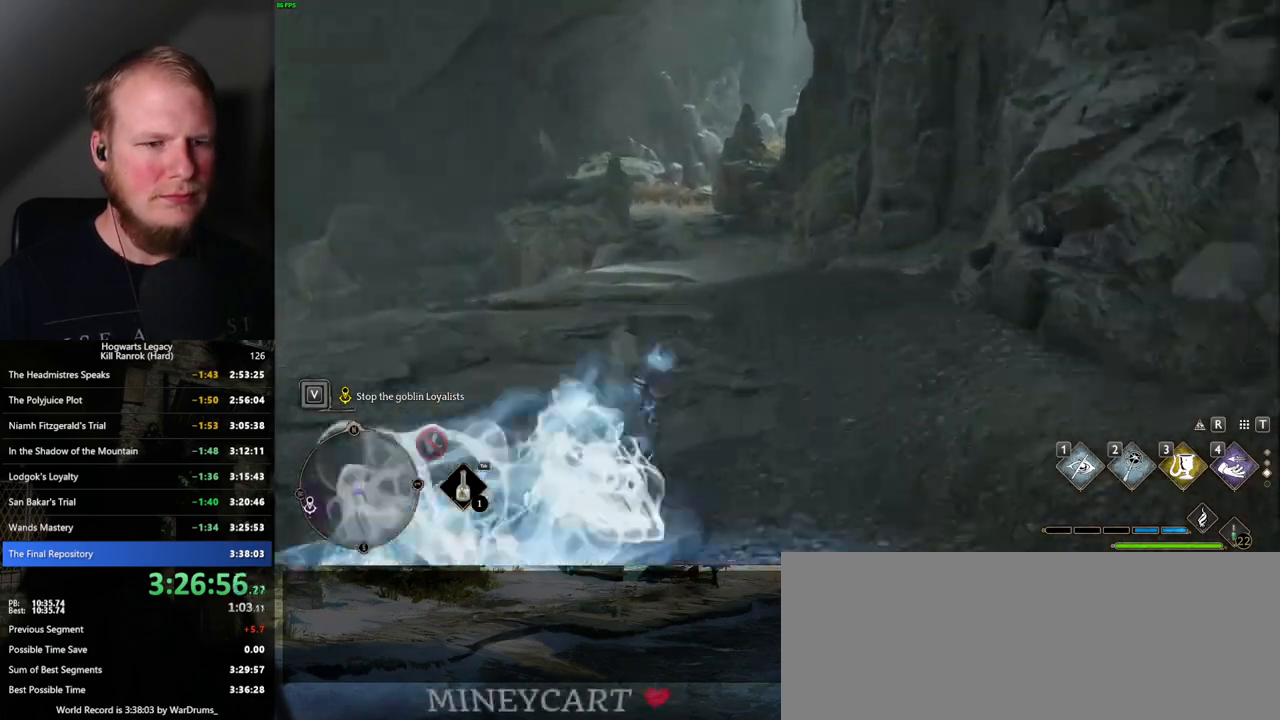
{"keys": ["space", "w"], "mouse": [], "events": [[217, "space", "up"], [500, "space", "down"]]}
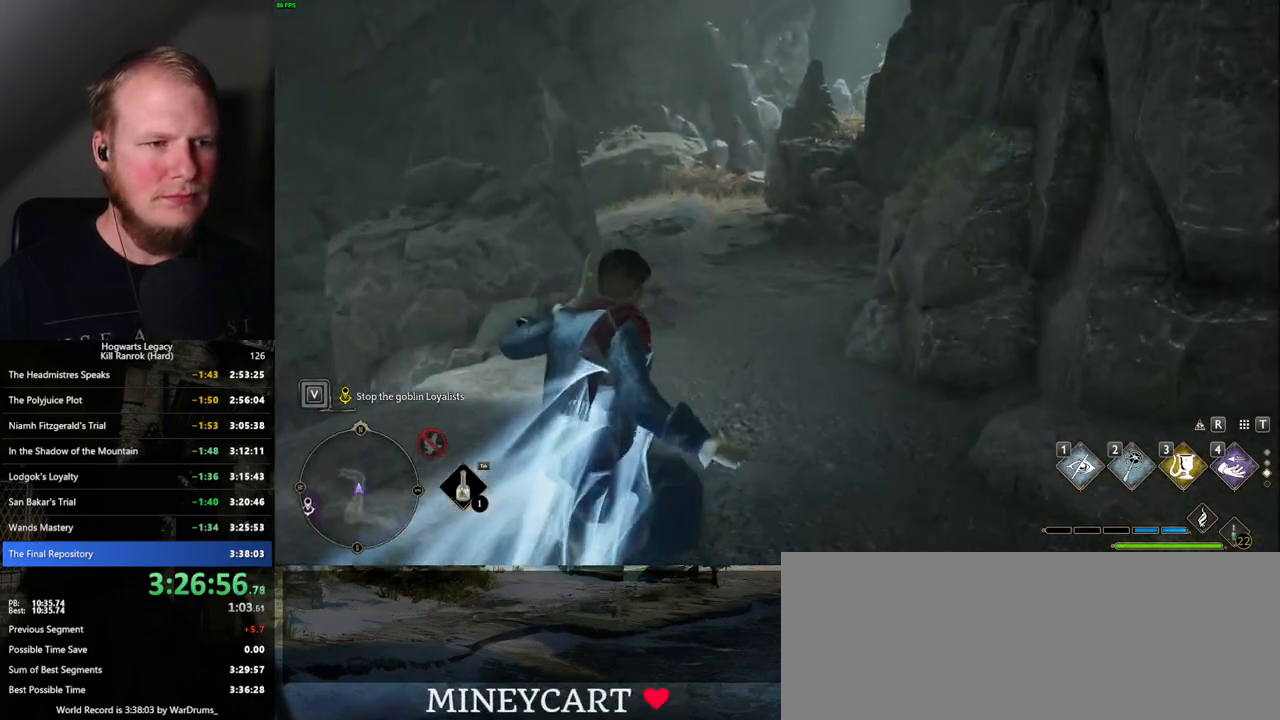
{"keys": ["space", "w"], "mouse": [], "events": []}
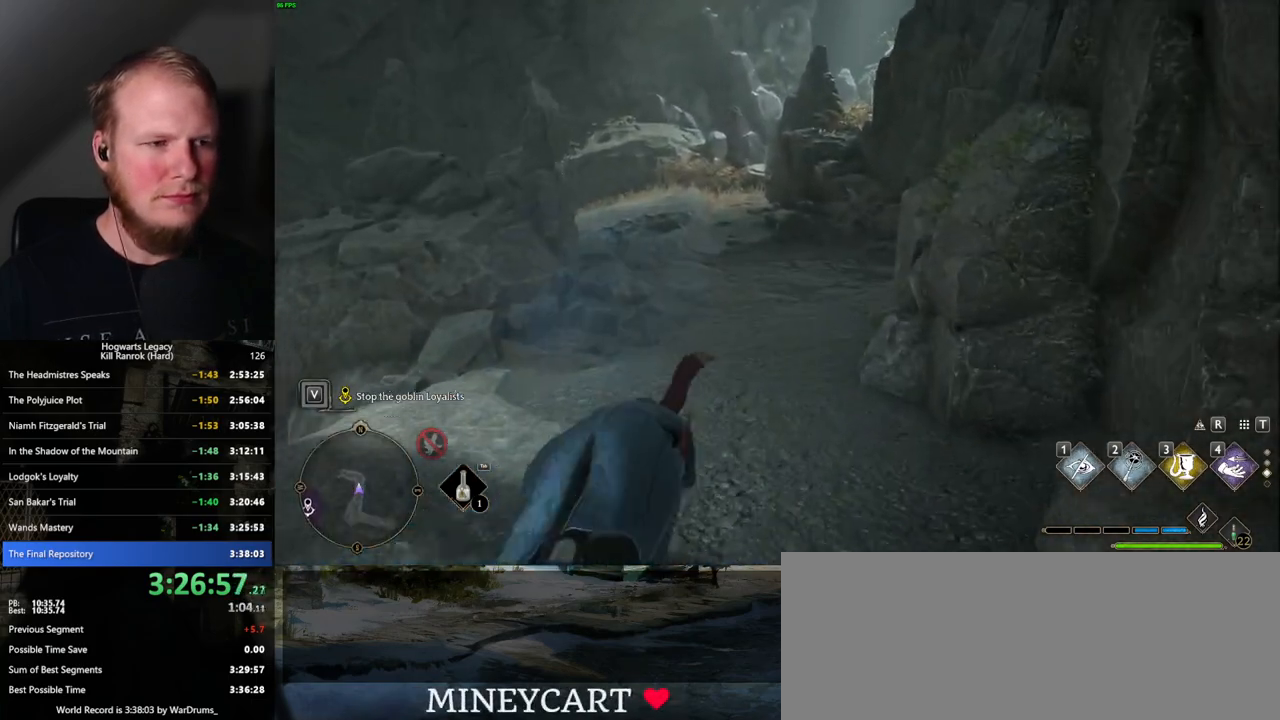
{"keys": ["w"], "mouse": [], "events": [[317, "space", "up"]]}
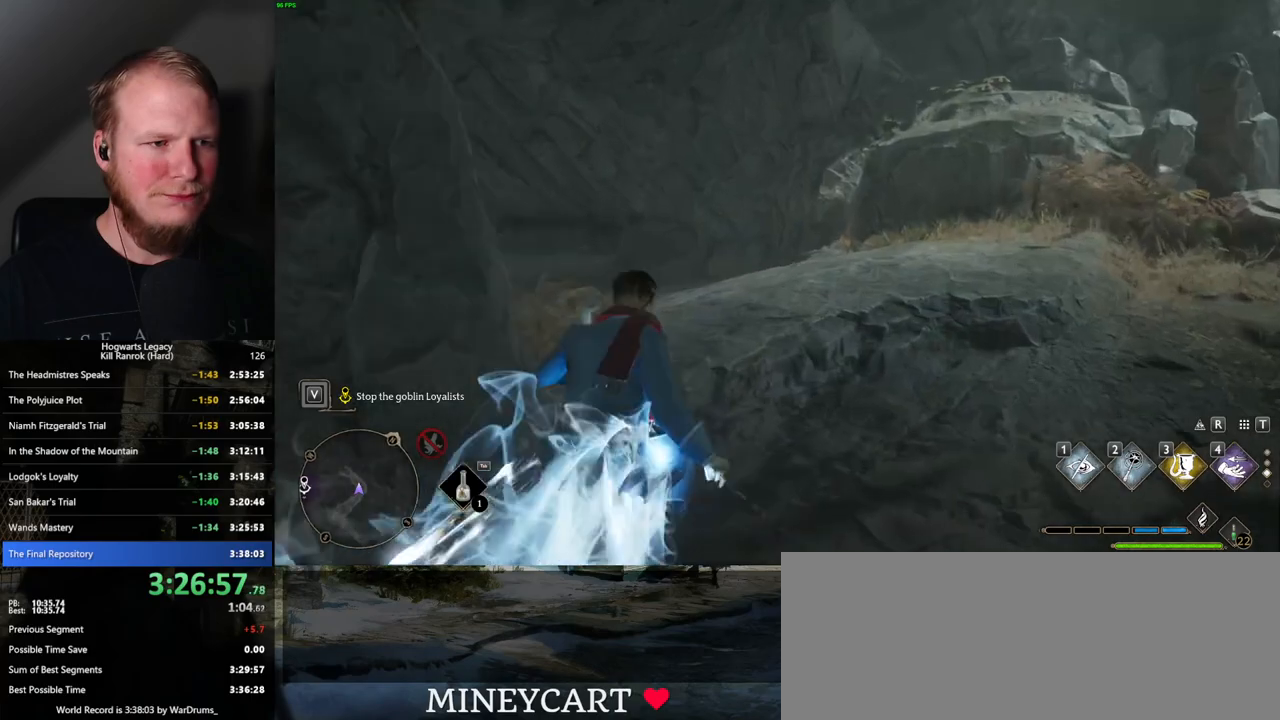
{"keys": ["space", "w"], "mouse": [], "events": [[200, "space", "down"]]}
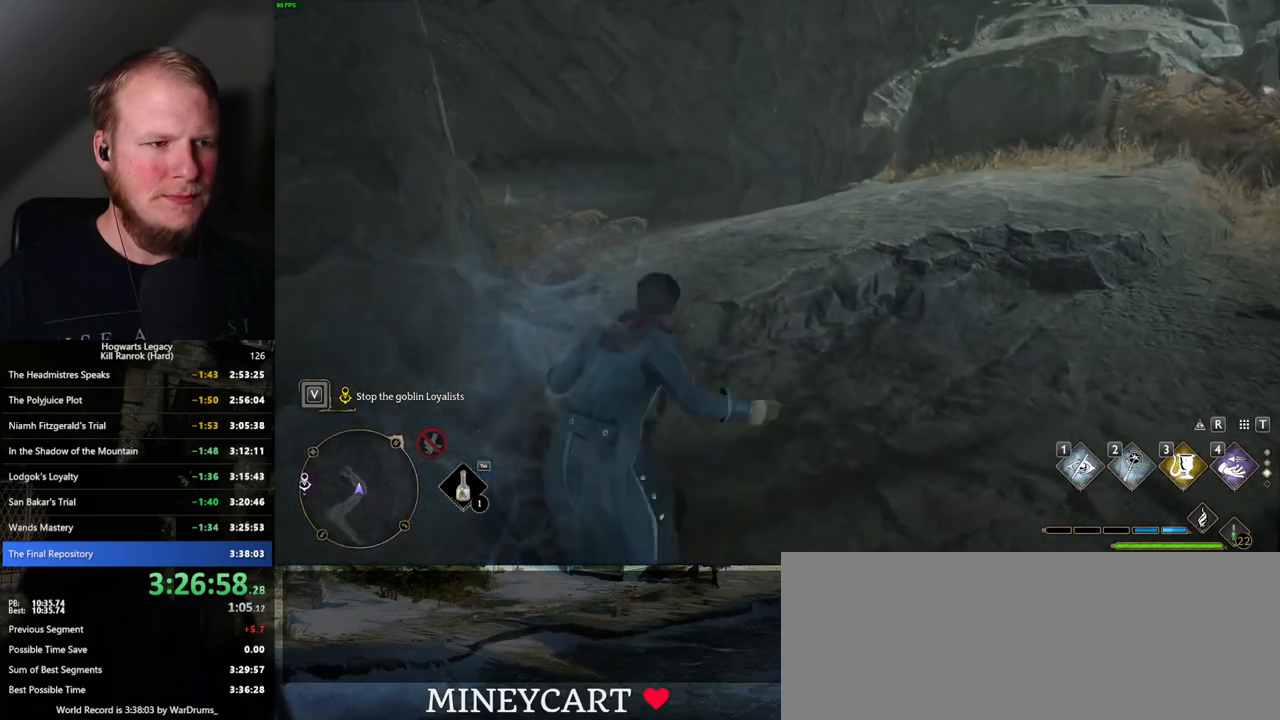
{"keys": ["w"], "mouse": [], "events": [[417, "space", "up"]]}
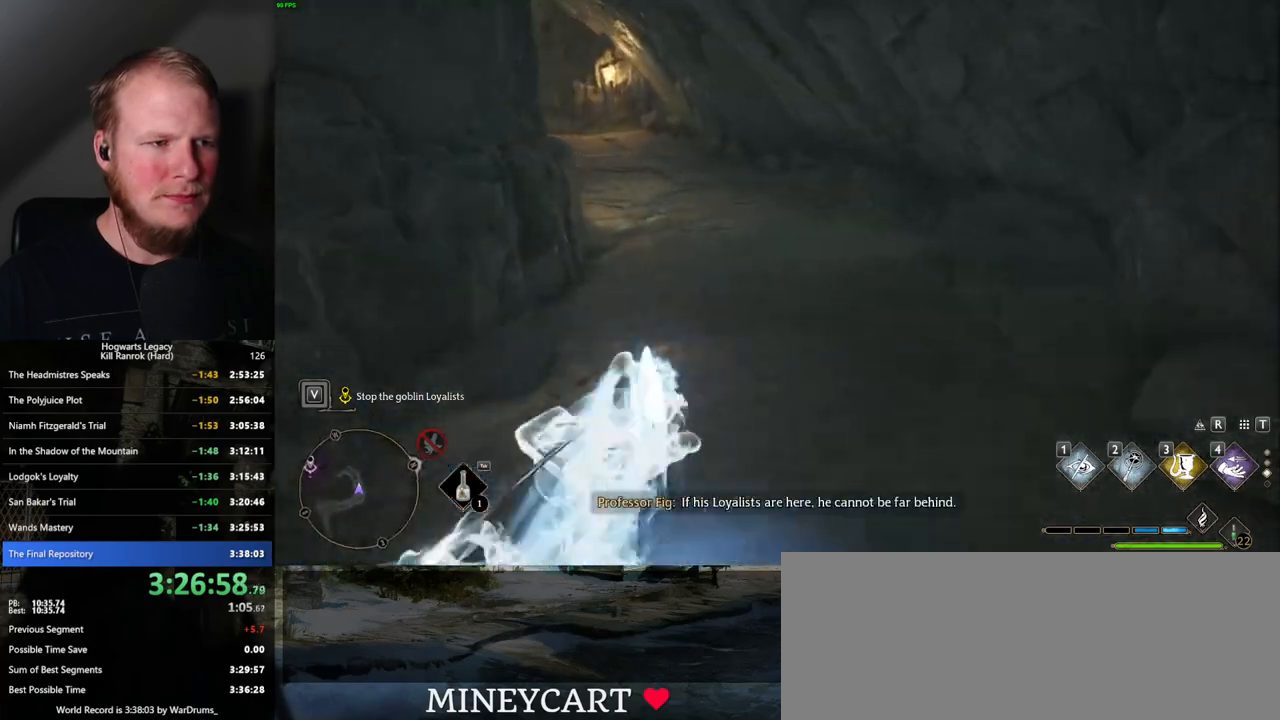
{"keys": ["space", "w"], "mouse": [], "events": [[284, "space", "down"]]}
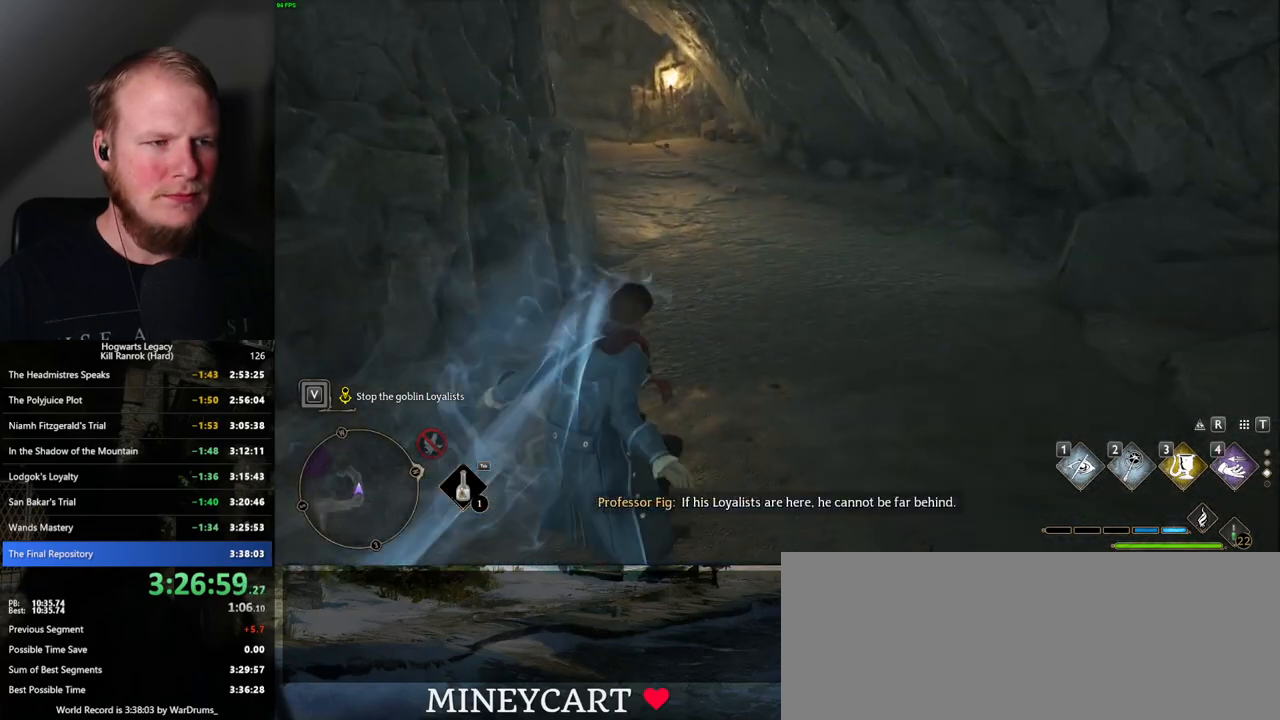
{"keys": ["space", "w"], "mouse": [], "events": []}
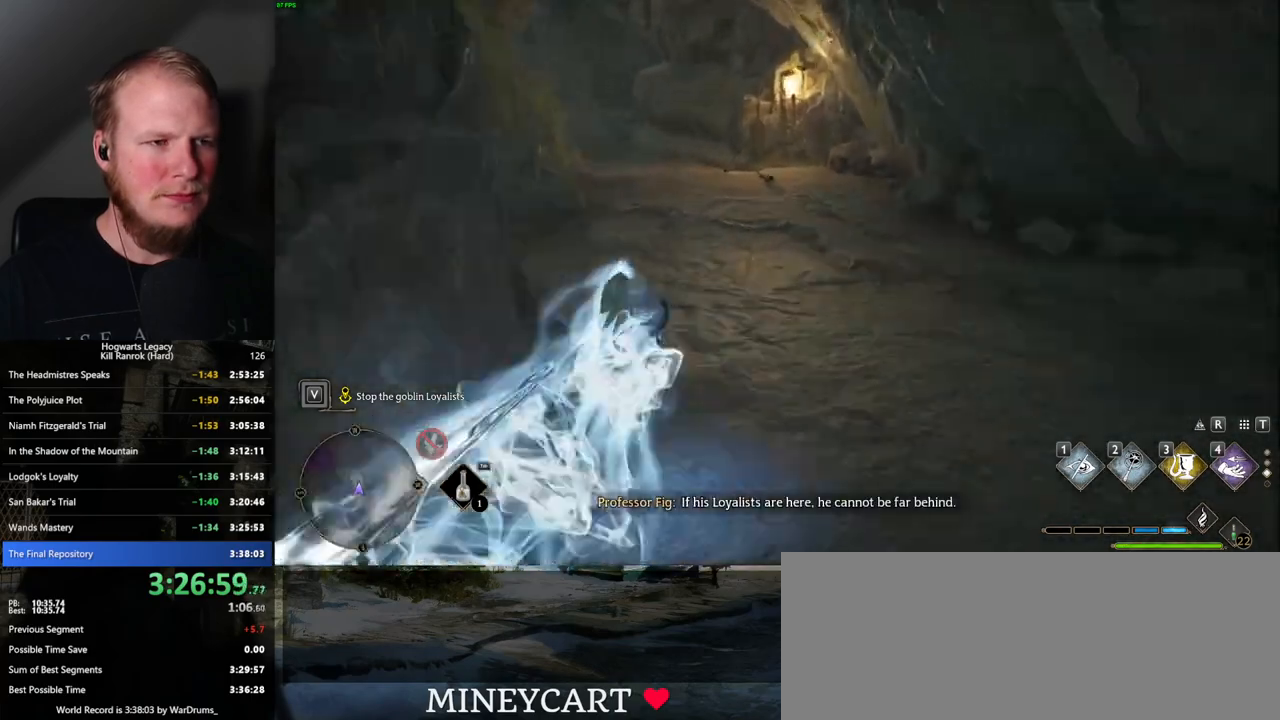
{"keys": ["space", "w"], "mouse": [], "events": [[150, "space", "up"], [417, "space", "down"]]}
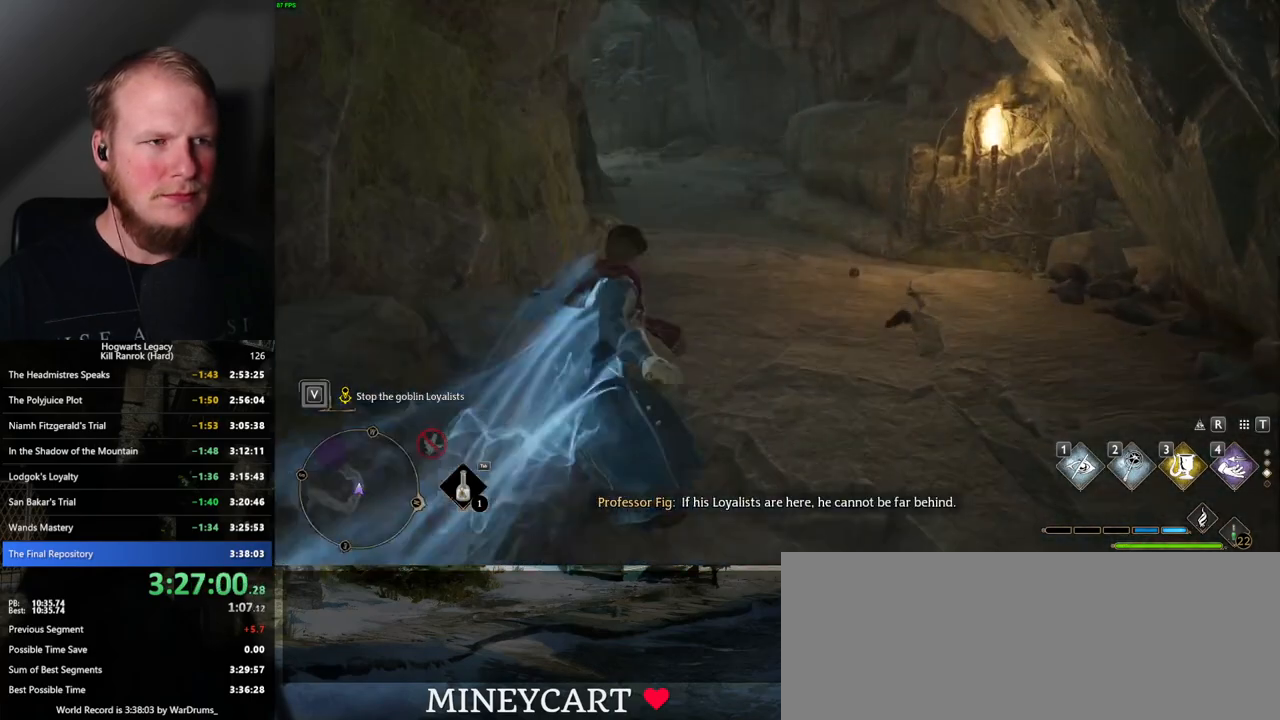
{"keys": ["space", "w"], "mouse": [], "events": []}
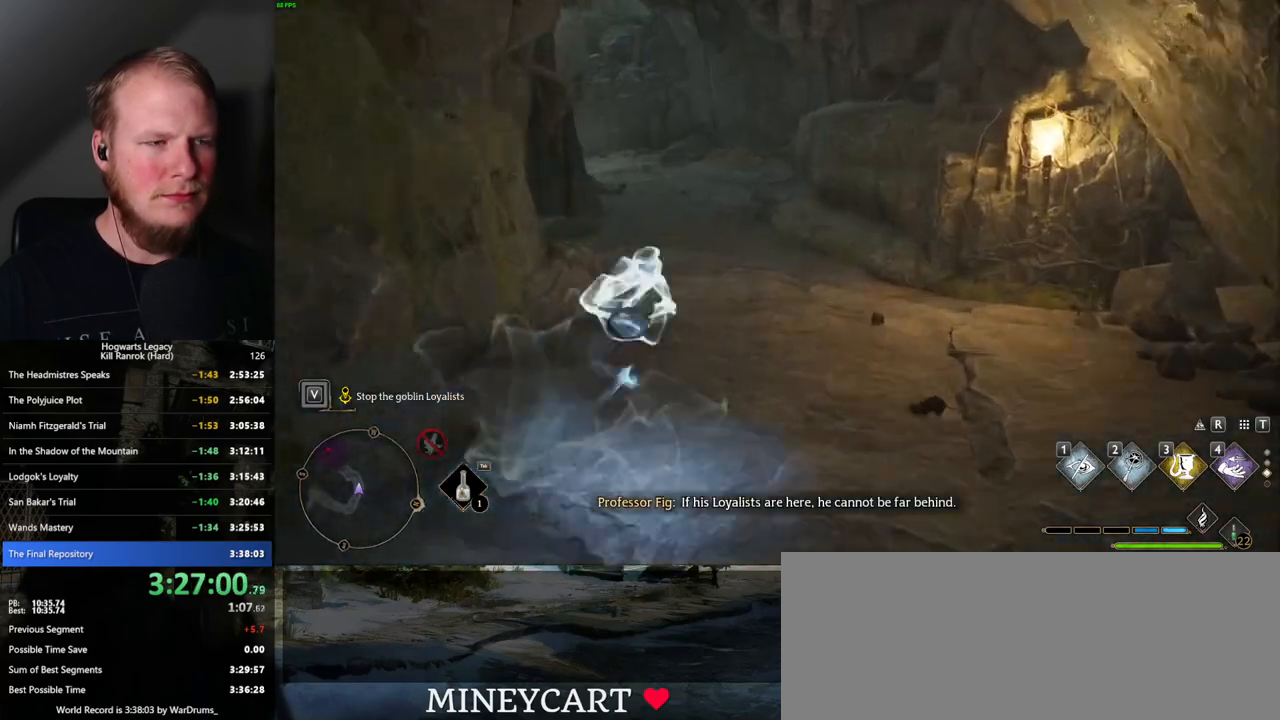
{"keys": ["w"], "mouse": [], "events": [[334, "space", "up"]]}
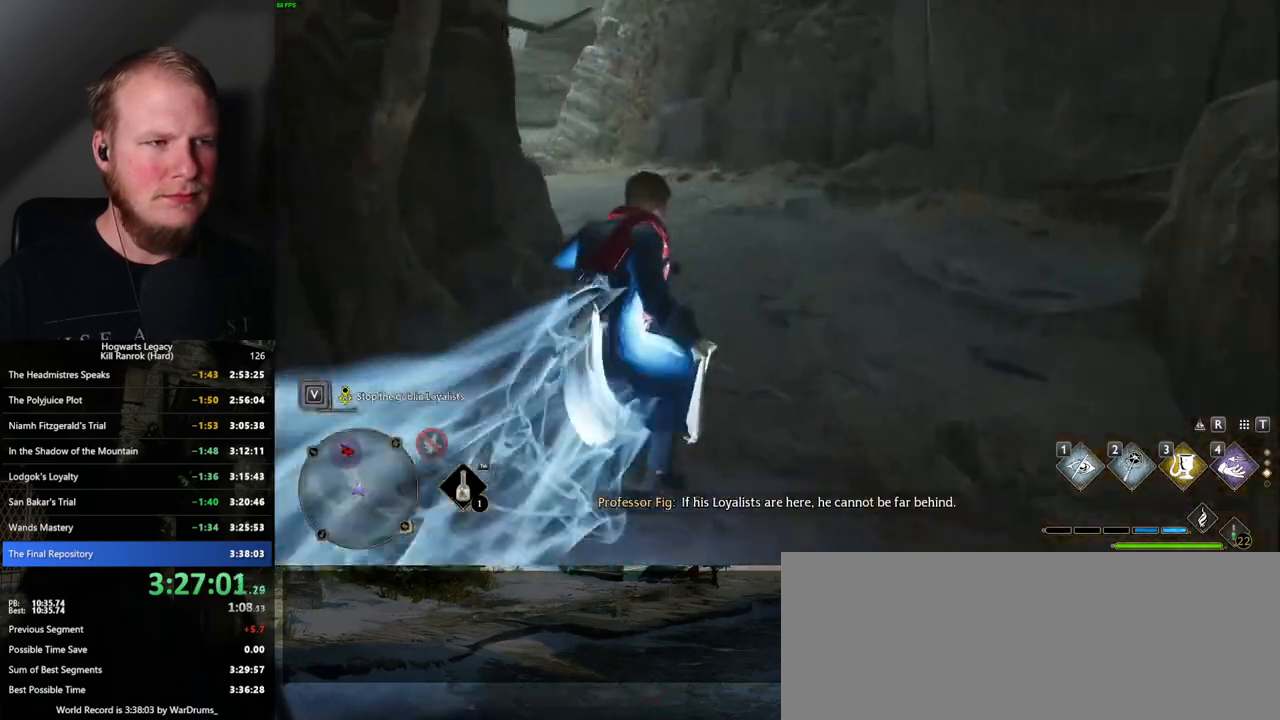
{"keys": ["space", "w"], "mouse": [], "events": [[17, "space", "down"]]}